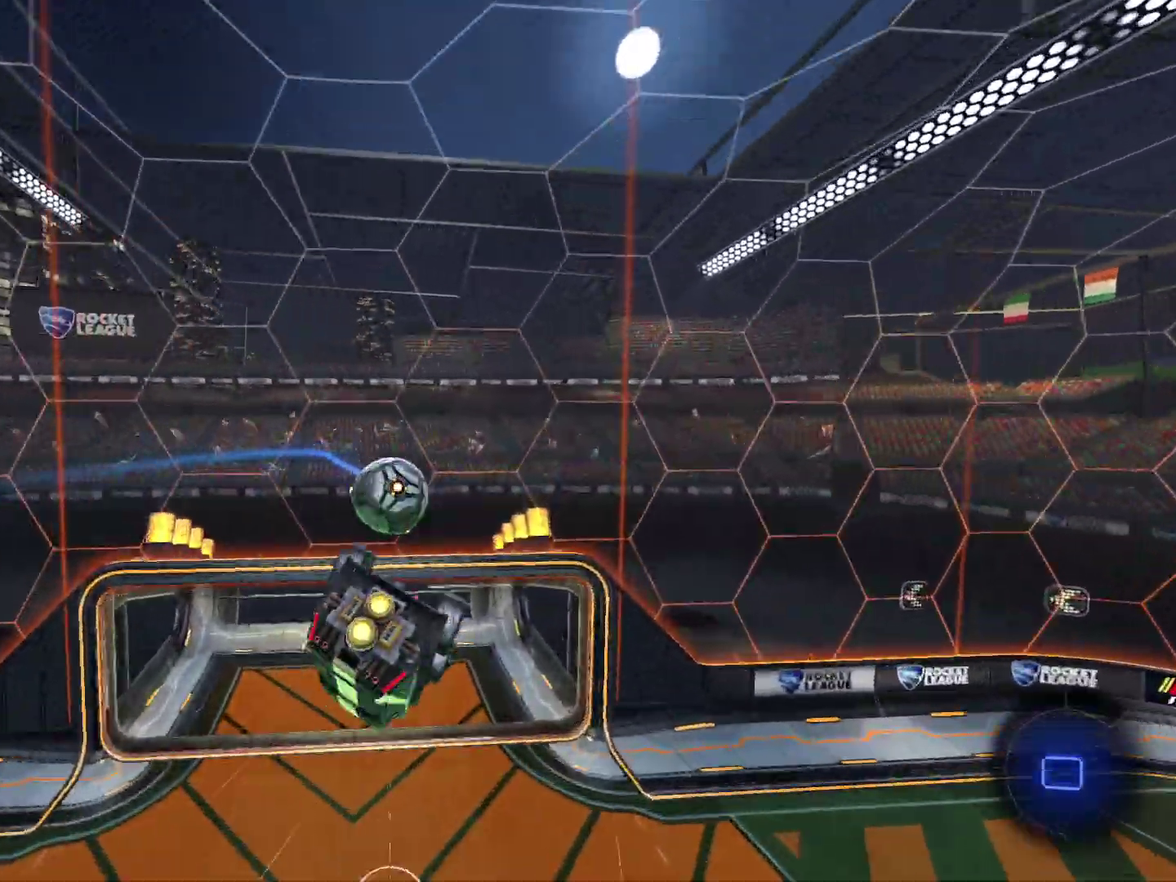
Gameplay with a controller (PlayStation layout); each line is a JSON object with the inputs held at the frame after it (dt_ms = milliseconds from this image to that frame). "events" lists button and stick changes between this image and that frame as [ms after this image, input, new state], when the widget could be followed in between. Not read: L1 R3 right_stick.
{"dt_ms": 700, "buttons": [], "left_stick": "center", "events": [[33, "left_stick", "up"], [167, "CIRCLE", "up"], [200, "left_stick", "up-right"], [333, "R2", "up"], [467, "left_stick", "up"], [534, "left_stick", "center"]]}
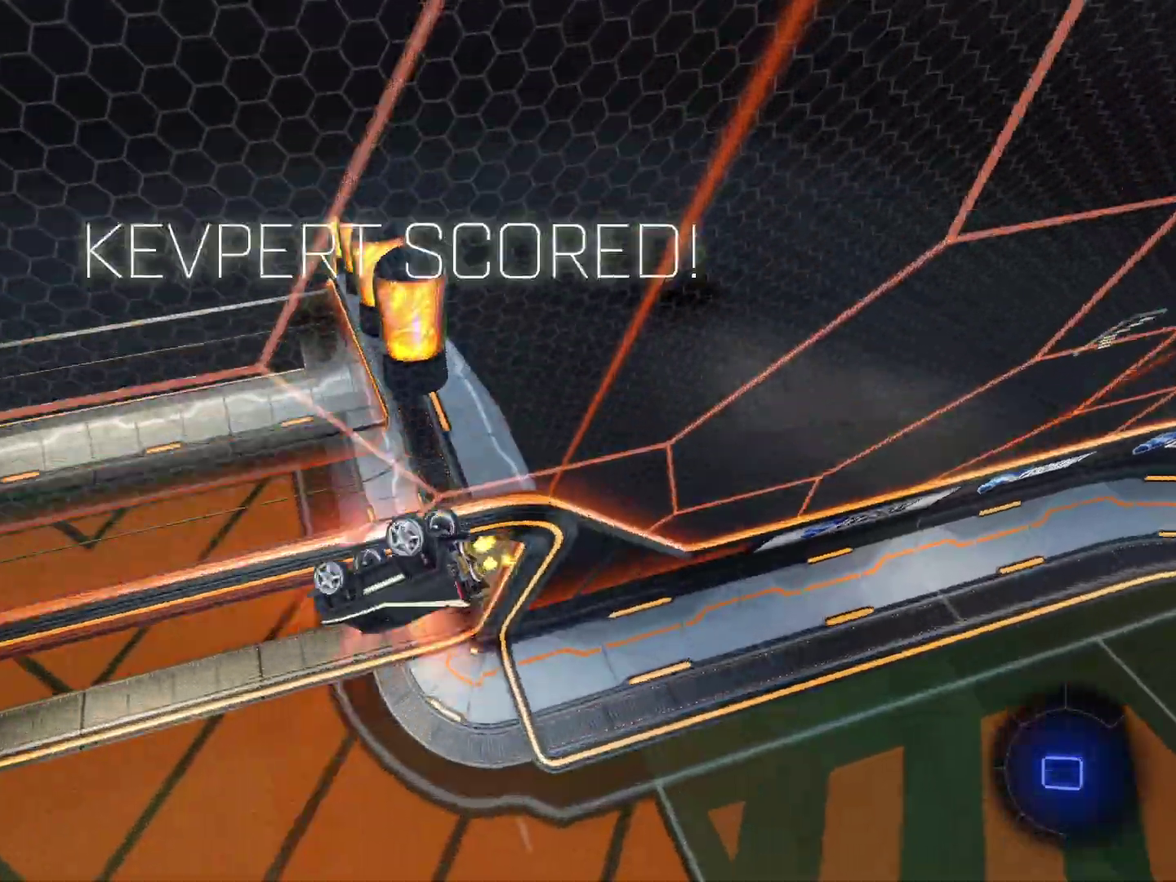
{"dt_ms": 301, "buttons": ["CROSS", "DPAD_LEFT"], "left_stick": "down", "events": [[267, "CROSS", "down"], [267, "DPAD_LEFT", "down"], [267, "left_stick", "down"]]}
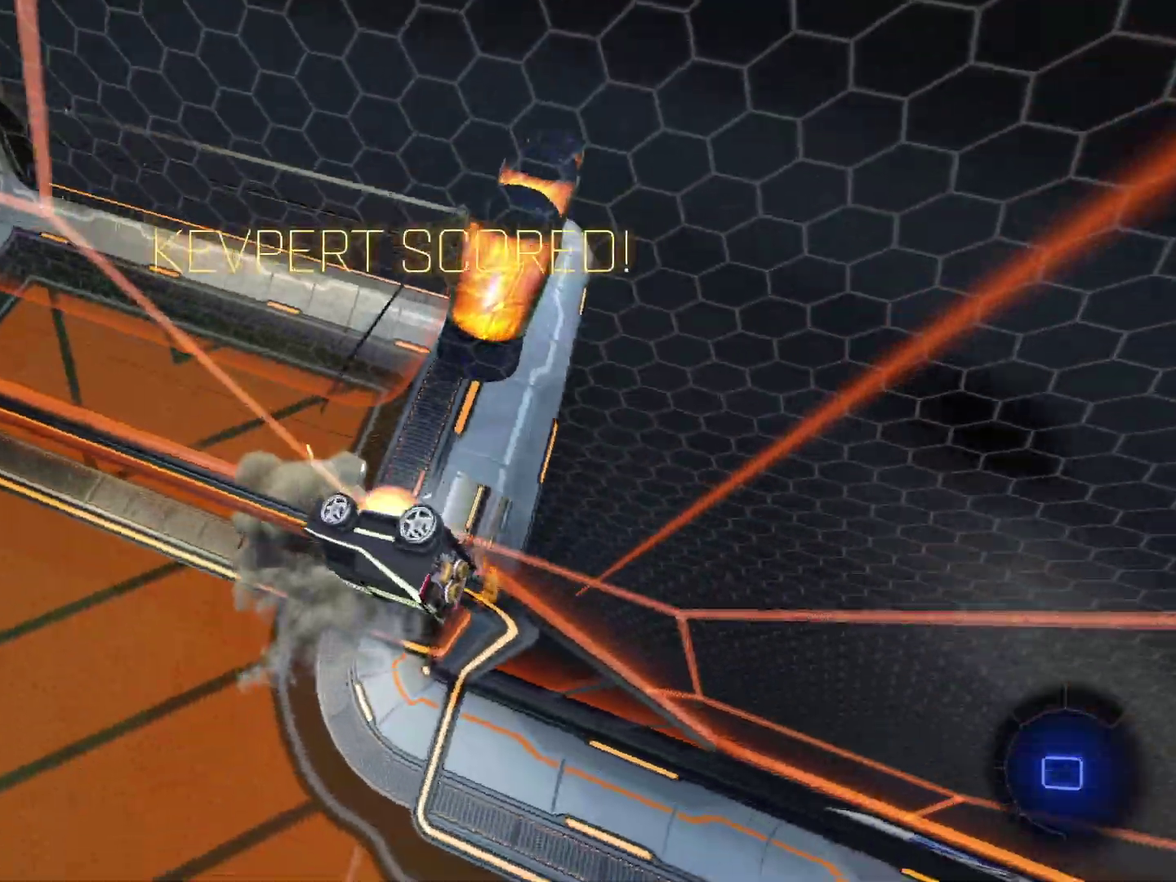
{"dt_ms": 700, "buttons": ["DPAD_LEFT"], "left_stick": "right", "events": [[33, "left_stick", "down-right"], [100, "CROSS", "up"], [167, "left_stick", "up-left"], [333, "left_stick", "down-right"], [400, "left_stick", "right"]]}
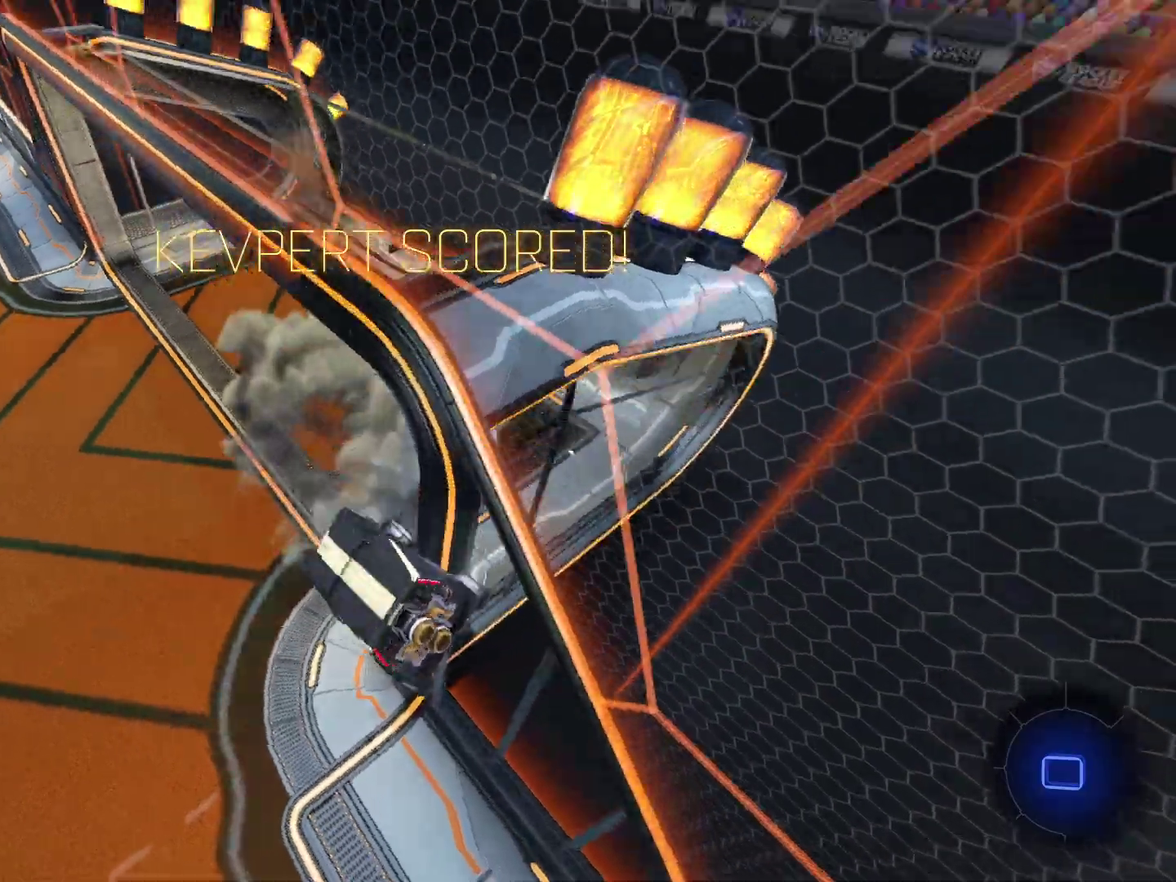
{"dt_ms": 301, "buttons": ["L2", "DPAD_LEFT"], "left_stick": "center", "events": [[34, "left_stick", "center"], [267, "L2", "down"]]}
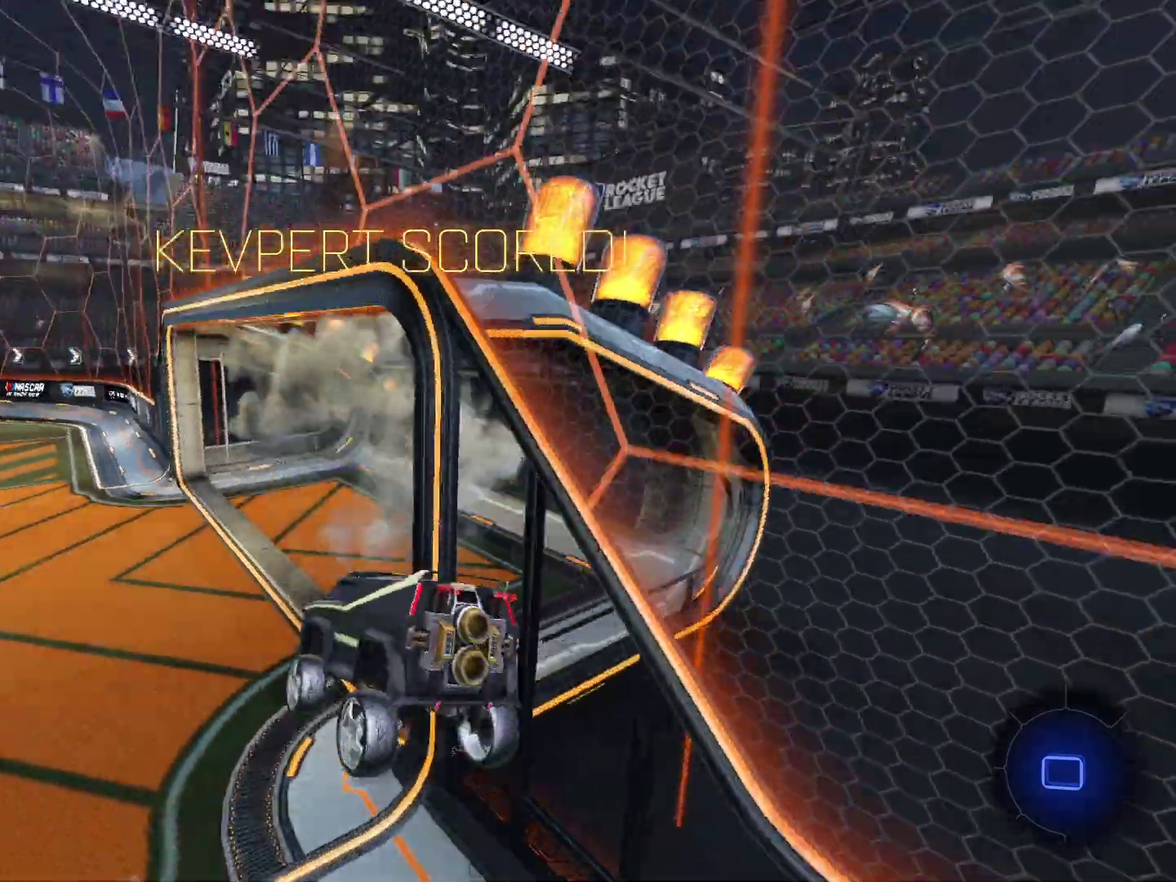
{"dt_ms": 700, "buttons": [], "left_stick": "center", "events": [[433, "CIRCLE", "down"], [433, "DPAD_LEFT", "up"], [433, "L2", "up"], [433, "R2", "down"], [433, "left_stick", "right"], [534, "CIRCLE", "up"], [567, "left_stick", "center"], [634, "R2", "up"]]}
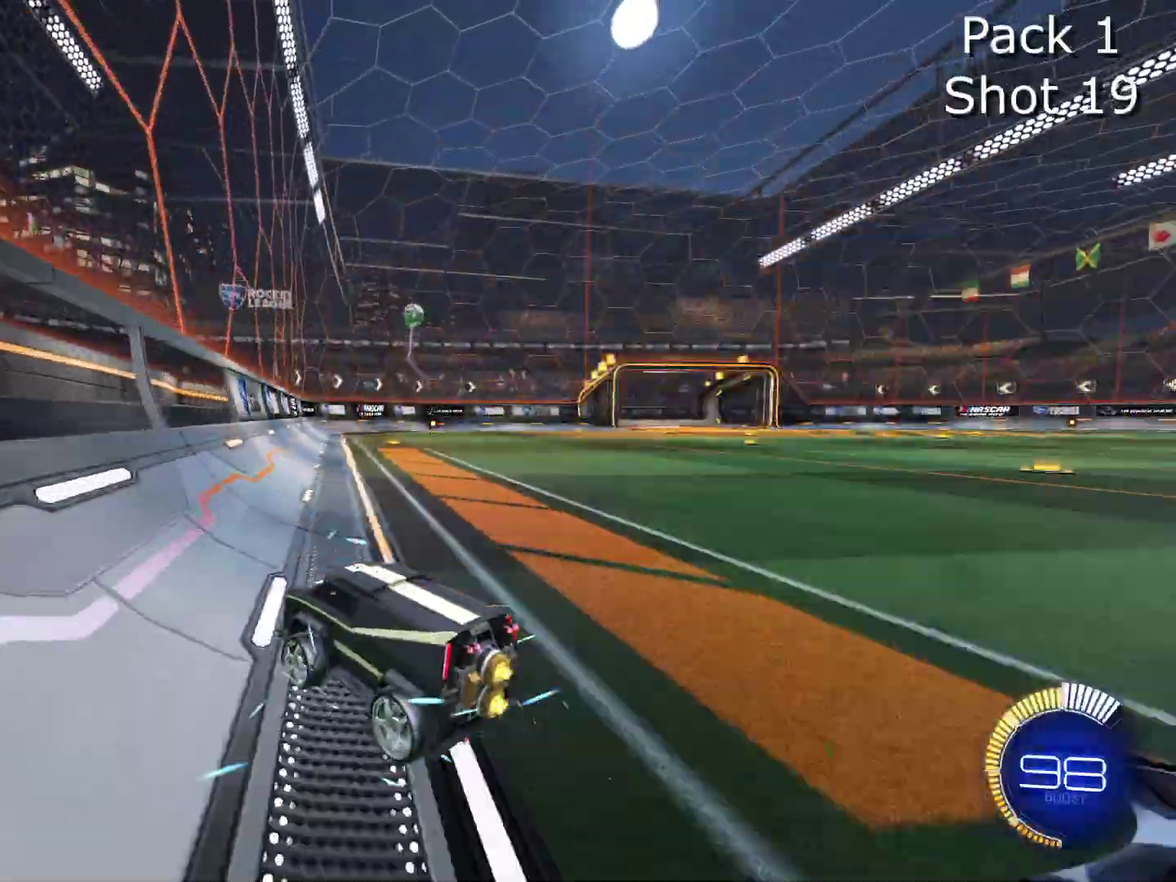
{"dt_ms": 301, "buttons": ["L2", "R2"], "left_stick": "center", "events": [[101, "left_stick", "left"], [167, "L2", "down"], [234, "left_stick", "center"], [301, "R2", "down"]]}
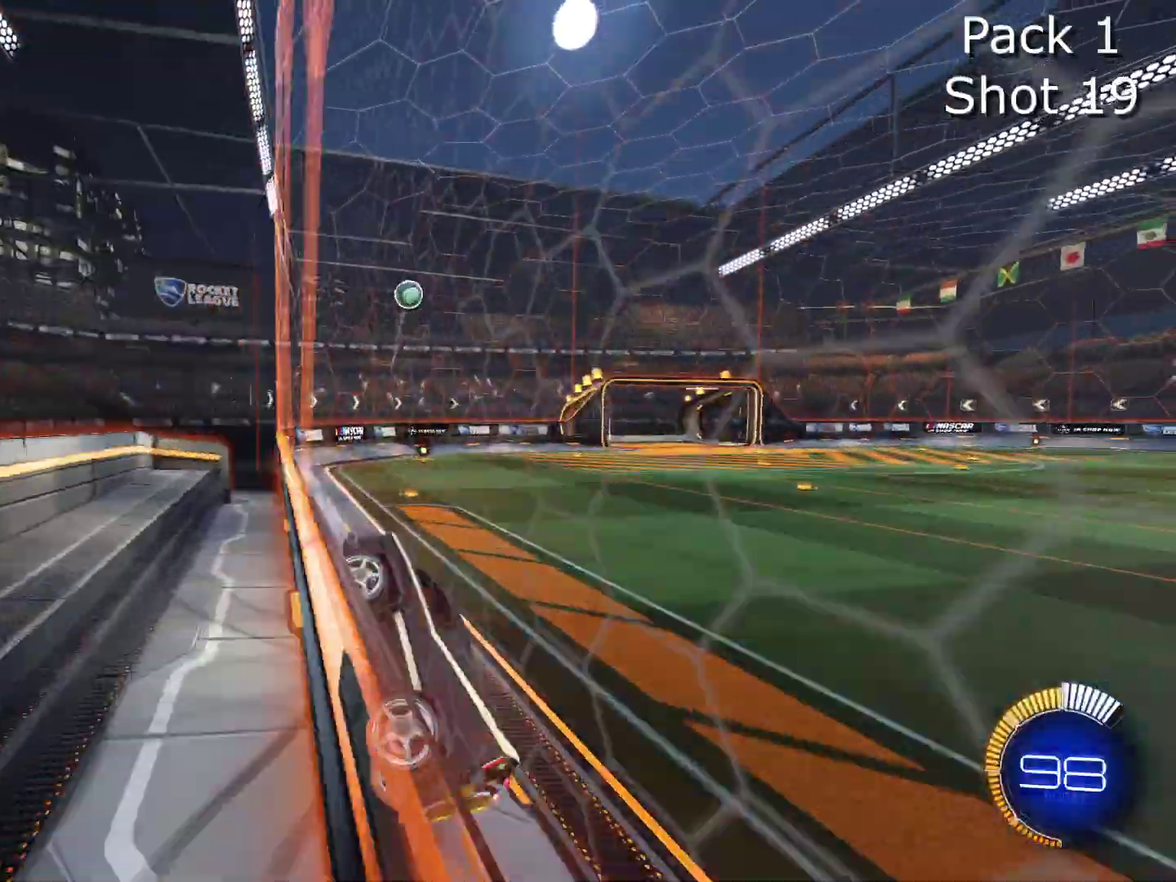
{"dt_ms": 700, "buttons": ["R2"], "left_stick": "right", "events": [[66, "L2", "up"], [167, "CROSS", "down"], [200, "left_stick", "down"], [333, "CROSS", "up"], [333, "left_stick", "up"], [400, "left_stick", "center"], [700, "left_stick", "right"]]}
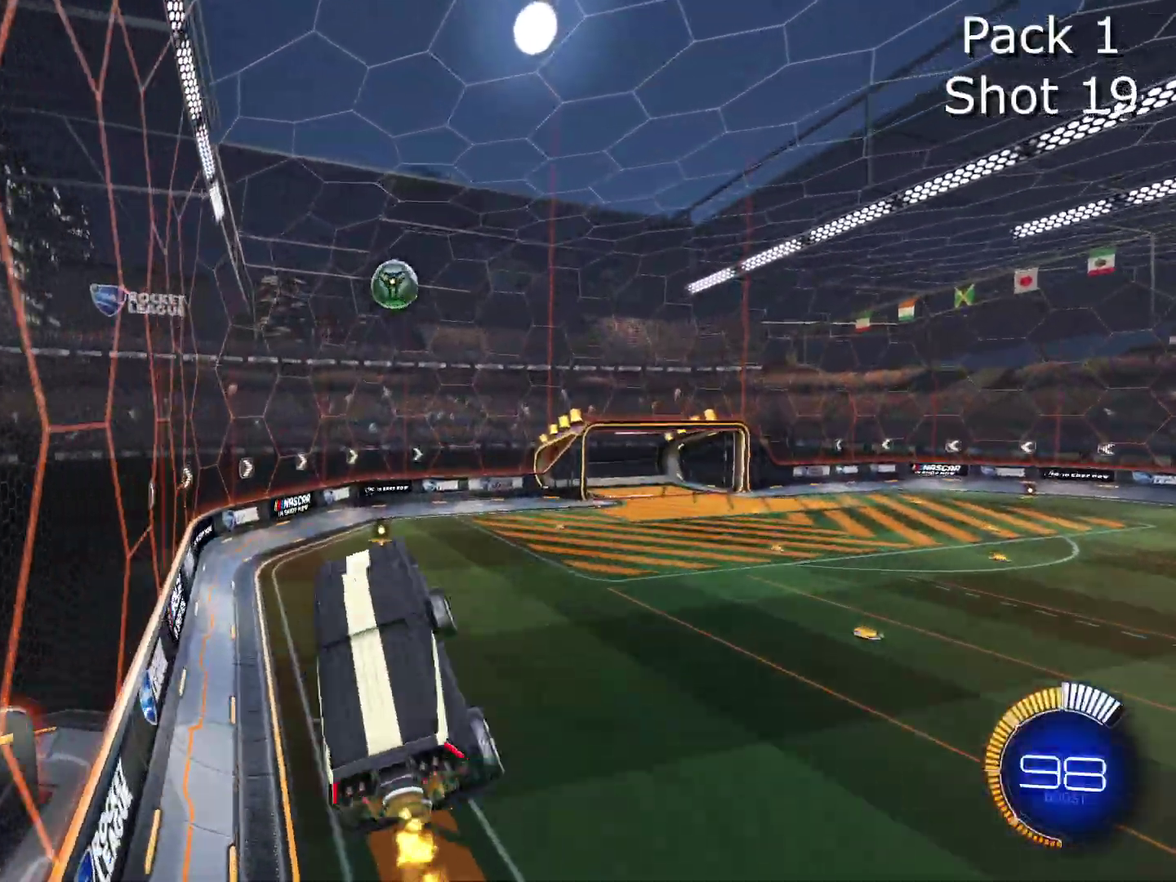
{"dt_ms": 301, "buttons": ["CIRCLE", "R2"], "left_stick": "center", "events": [[34, "CIRCLE", "down"], [234, "left_stick", "center"]]}